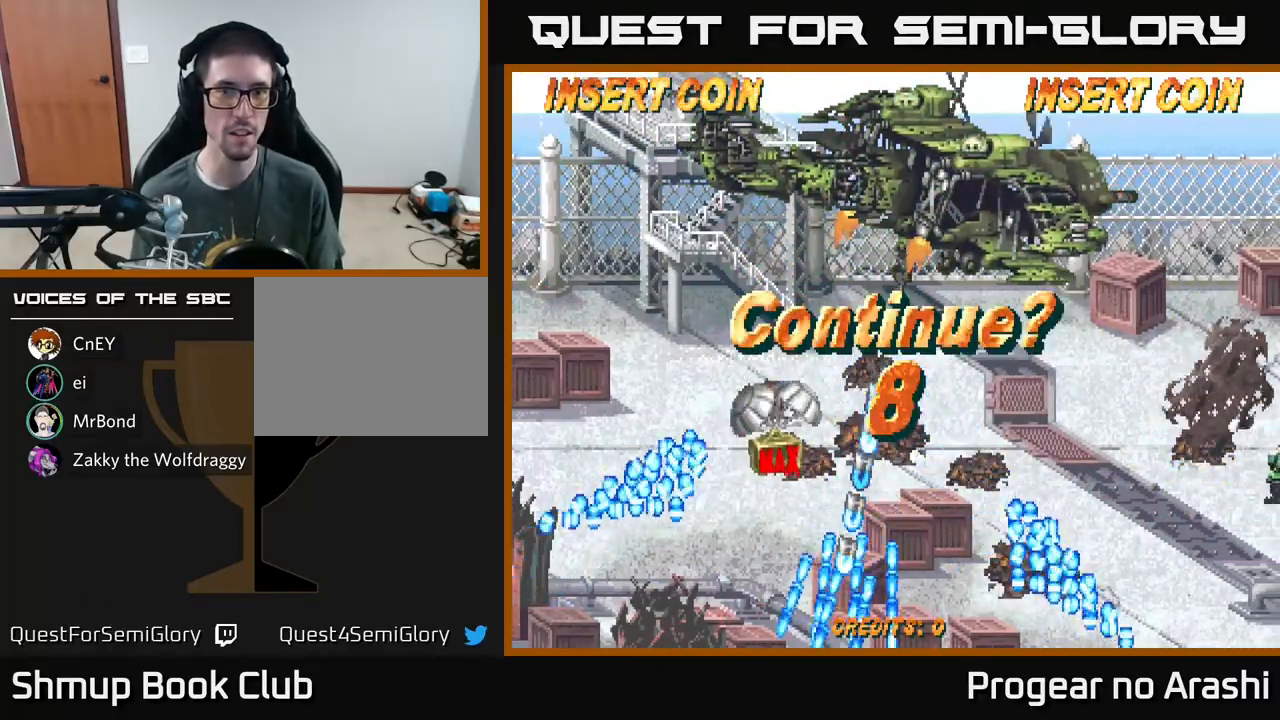
Gameplay with a controller (Xbox layout); each line is a JSON object with the inputs held at the frame after it. "events" lists button and stick changes between this image and that frame as [ms after this image, input, new state], when the widget could be followed in between. Not read: right_stick.
{"buttons": ["A"], "left_stick": "center", "events": [[17, "A", "down"], [33, "X", "up"], [100, "X", "down"], [133, "A", "up"], [233, "A", "down"], [267, "X", "up"], [317, "X", "down"], [333, "A", "up"], [433, "A", "down"], [467, "X", "up"]]}
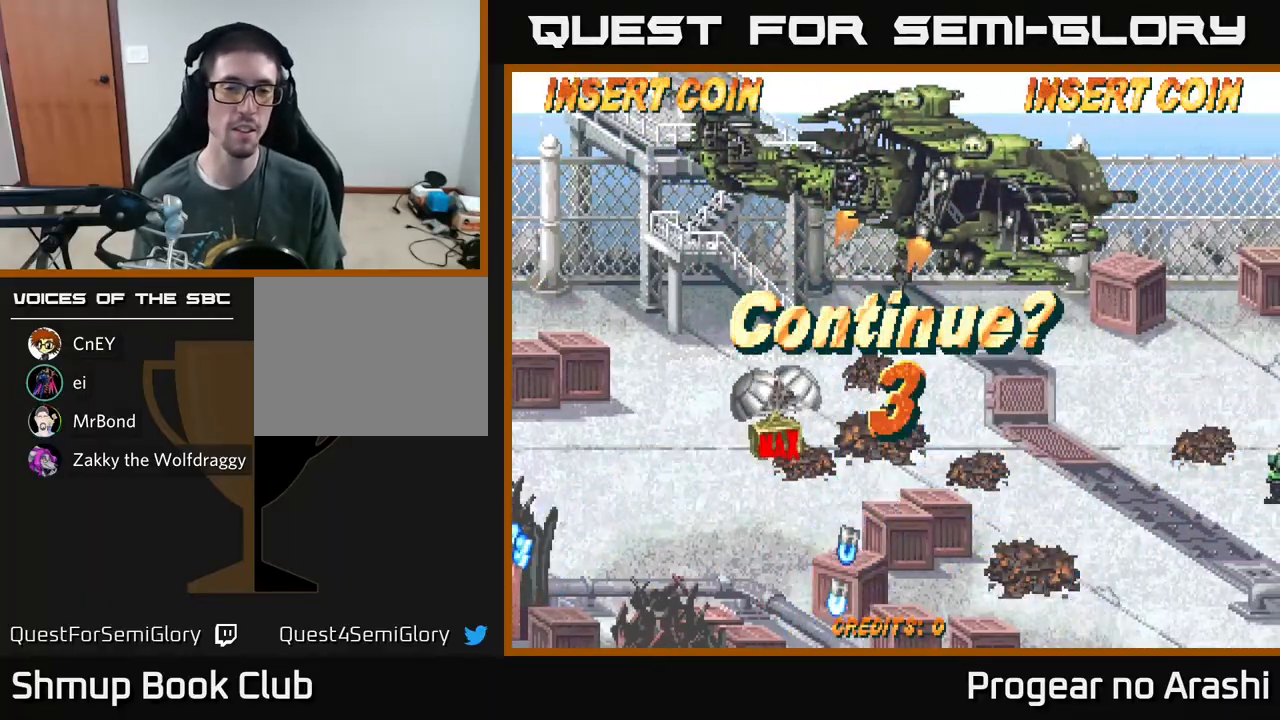
{"buttons": ["A", "X"], "left_stick": "center", "events": [[17, "X", "down"], [33, "A", "up"], [117, "A", "down"], [150, "X", "up"], [233, "X", "down"], [267, "A", "up"], [317, "A", "down"], [333, "X", "up"], [383, "X", "down"], [417, "A", "up"], [483, "A", "down"]]}
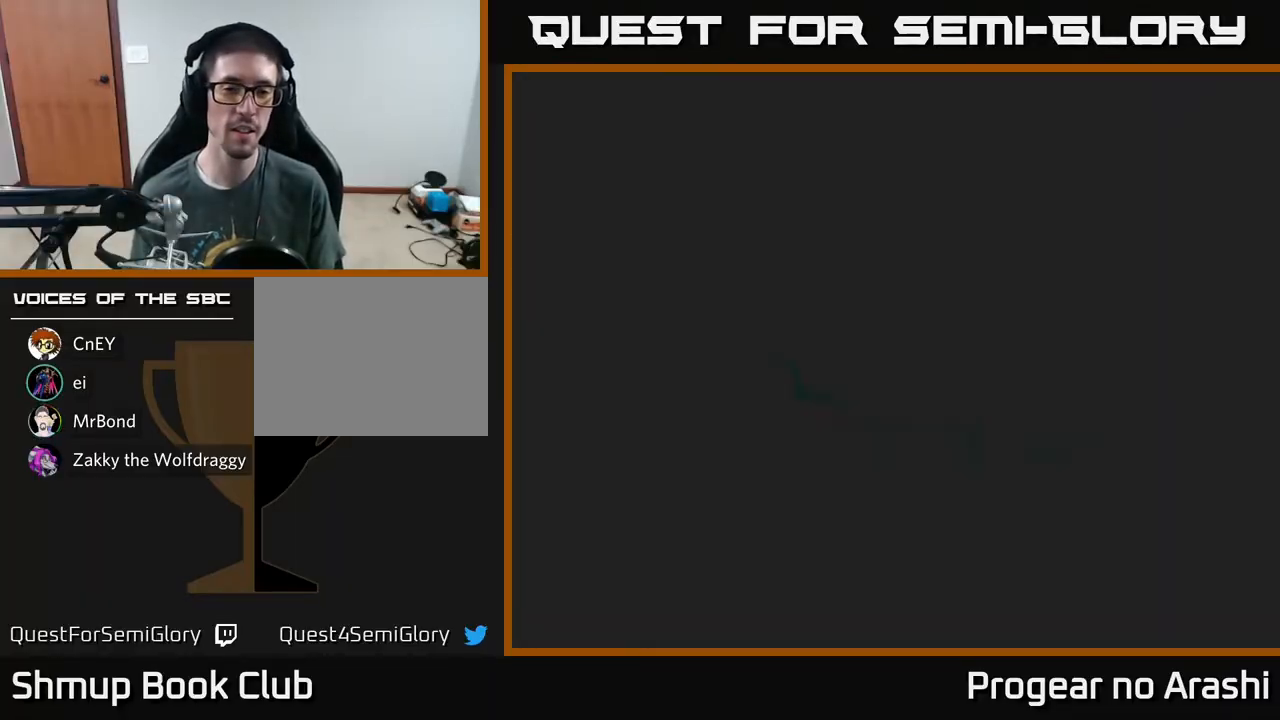
{"buttons": ["A", "X"], "left_stick": "center", "events": [[33, "X", "up"], [100, "X", "down"], [133, "A", "up"], [200, "A", "down"], [233, "X", "up"], [283, "X", "down"], [317, "A", "up"], [417, "A", "down"], [433, "X", "up"], [500, "X", "down"]]}
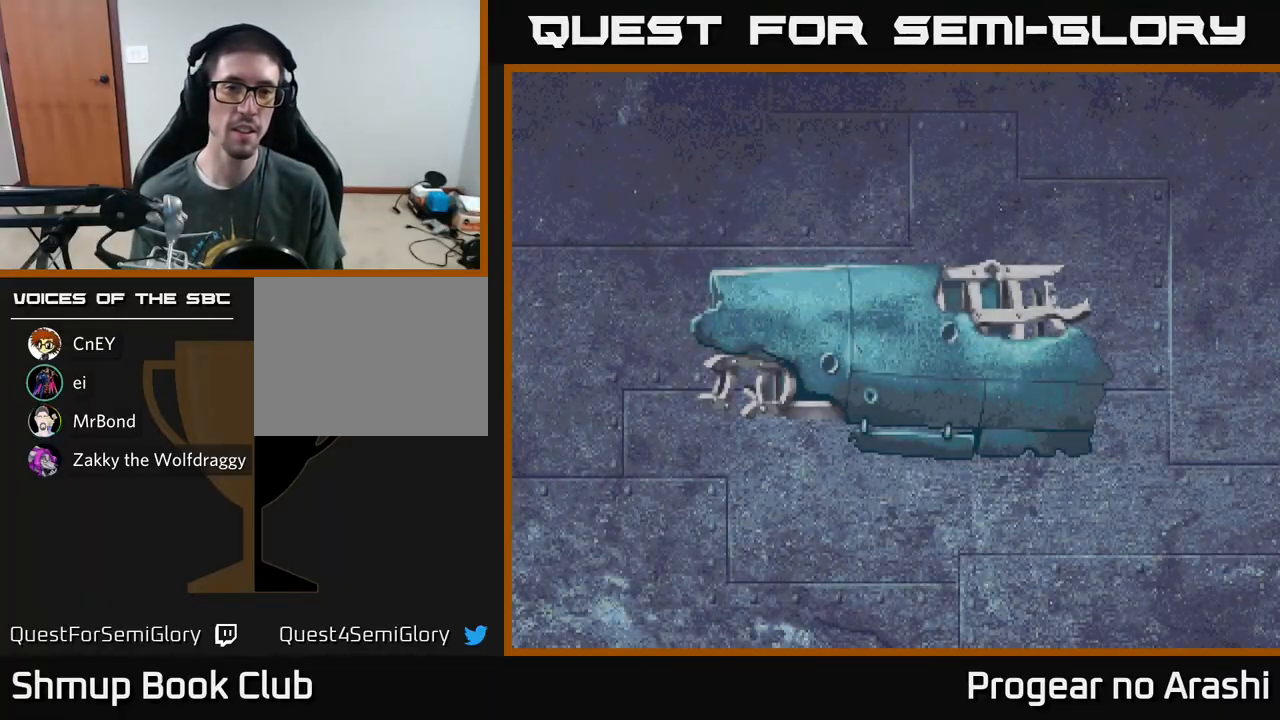
{"buttons": ["X"], "left_stick": "center", "events": [[17, "A", "up"], [100, "A", "down"], [133, "X", "up"], [200, "X", "down"], [250, "A", "up"], [317, "A", "down"], [333, "X", "up"], [417, "X", "down"], [450, "A", "up"]]}
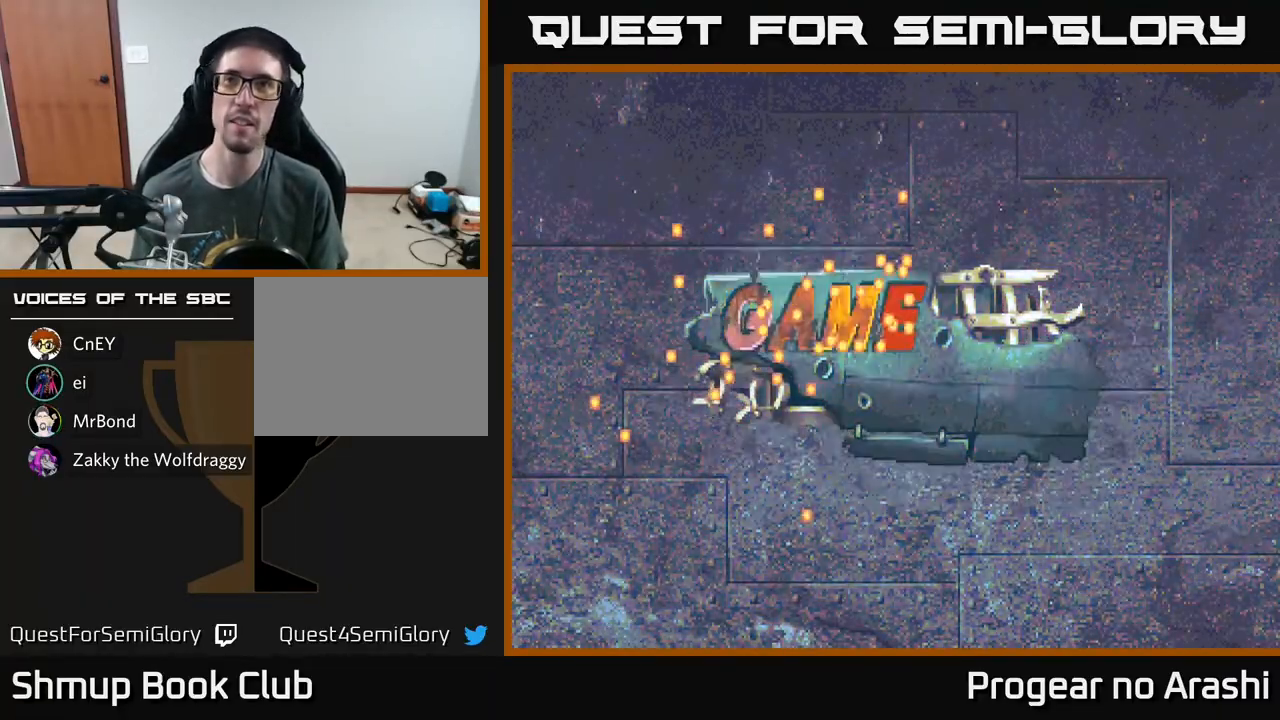
{"buttons": ["A"], "left_stick": "center", "events": [[33, "A", "down"], [50, "X", "up"], [100, "X", "down"], [150, "A", "up"], [200, "A", "down"], [233, "X", "up"], [317, "X", "down"], [350, "A", "up"], [433, "A", "down"], [467, "X", "up"]]}
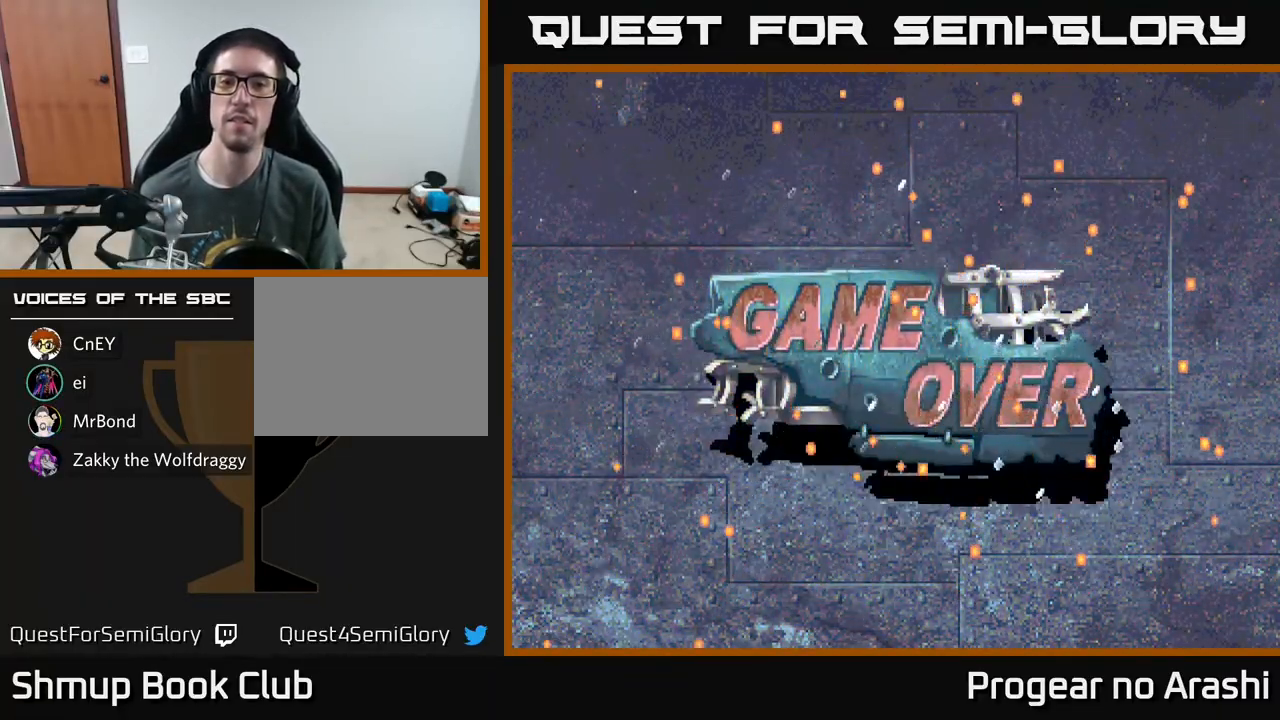
{"buttons": ["X"], "left_stick": "center", "events": [[17, "X", "down"], [67, "A", "up"], [117, "A", "down"], [167, "X", "up"], [250, "X", "down"], [300, "A", "up"], [333, "A", "down"], [367, "X", "up"], [450, "X", "down"], [483, "A", "up"]]}
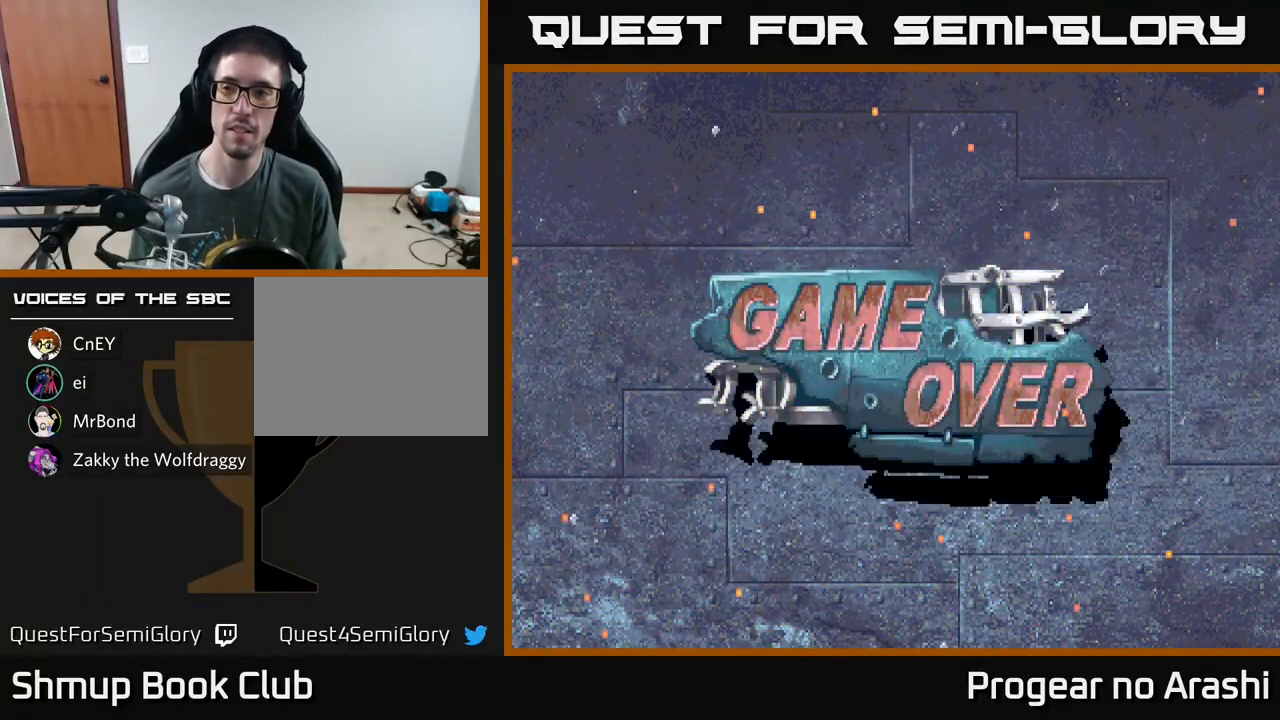
{"buttons": ["A", "X"], "left_stick": "center", "events": [[50, "A", "down"], [100, "X", "up"], [167, "X", "down"], [200, "A", "up"], [267, "A", "down"], [300, "X", "up"], [367, "X", "down"], [417, "A", "up"], [500, "A", "down"]]}
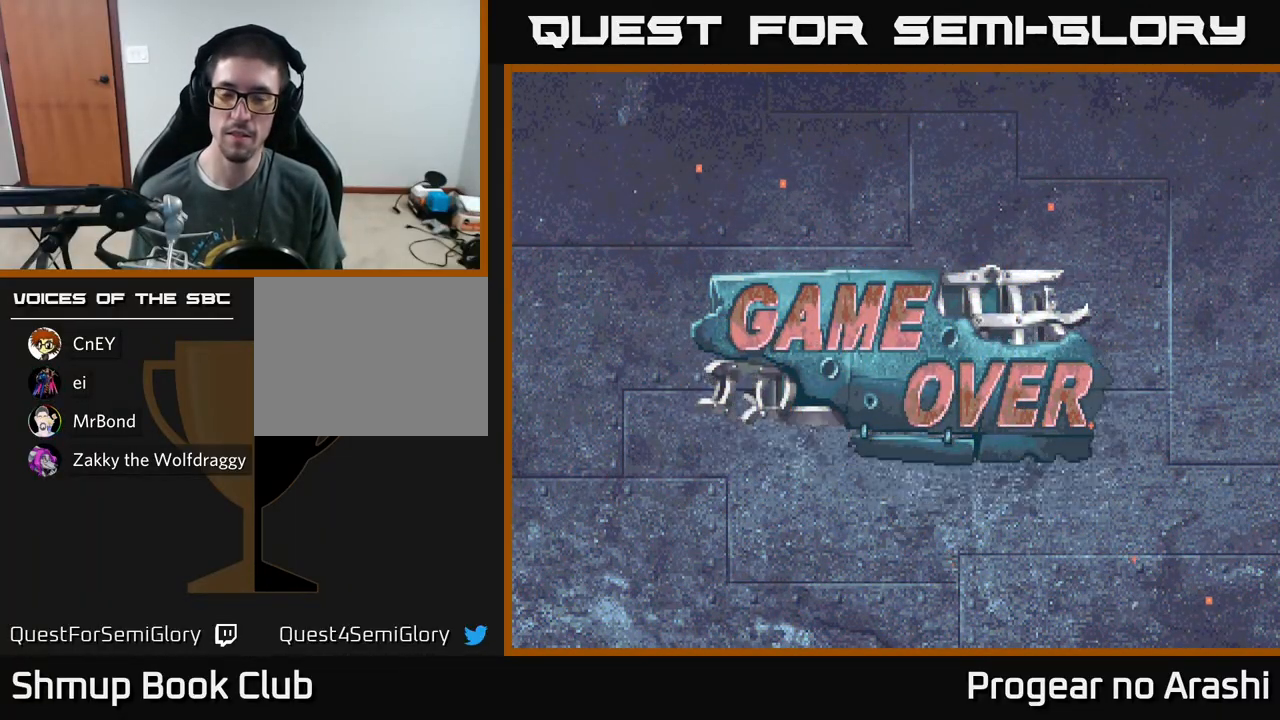
{"buttons": [], "left_stick": "center", "events": [[17, "X", "up"], [100, "X", "down"], [133, "A", "up"], [183, "A", "down"], [217, "X", "up"], [417, "A", "up"]]}
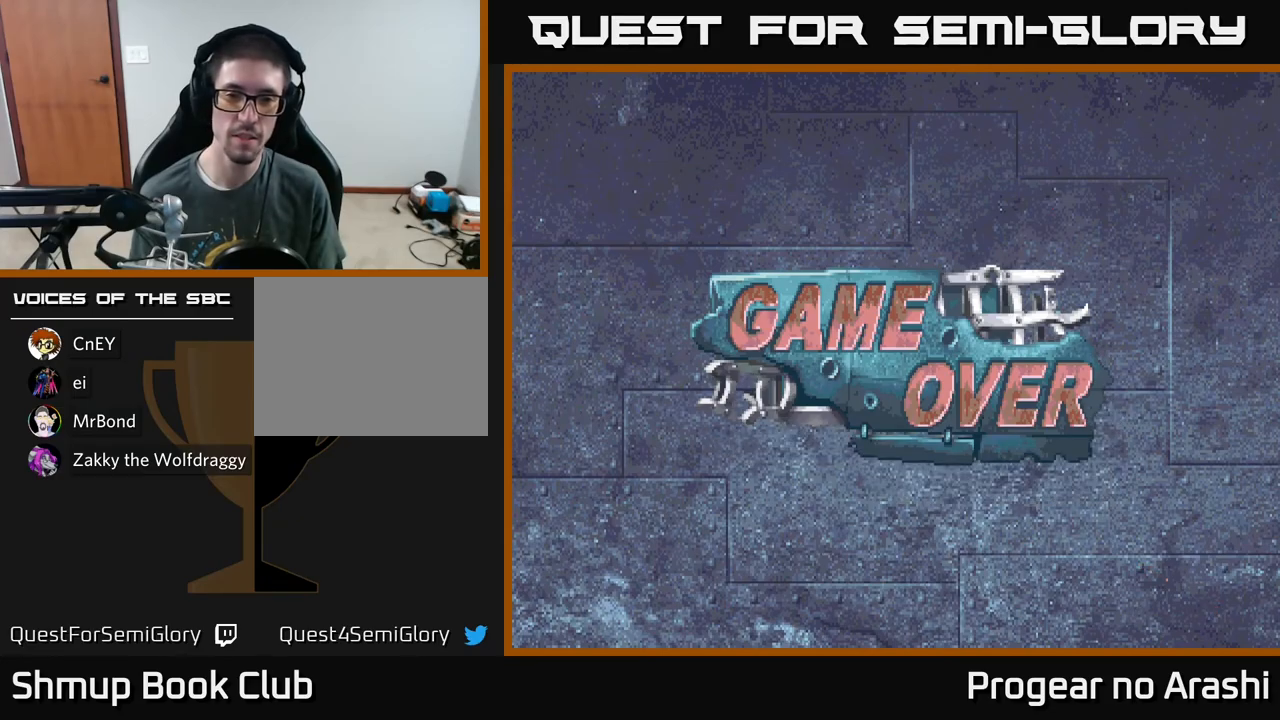
{"buttons": [], "left_stick": "center", "events": [[267, "A", "down"], [367, "X", "down"], [400, "A", "up"], [483, "X", "up"]]}
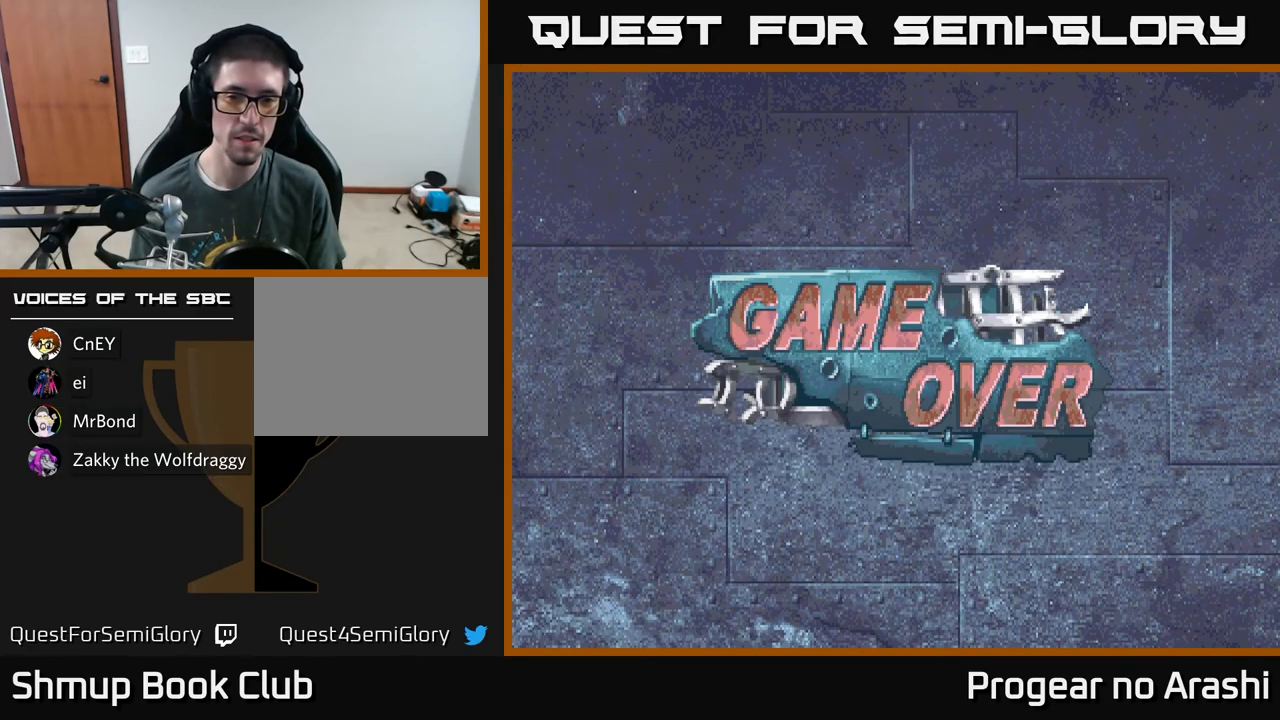
{"buttons": [], "left_stick": "center", "events": []}
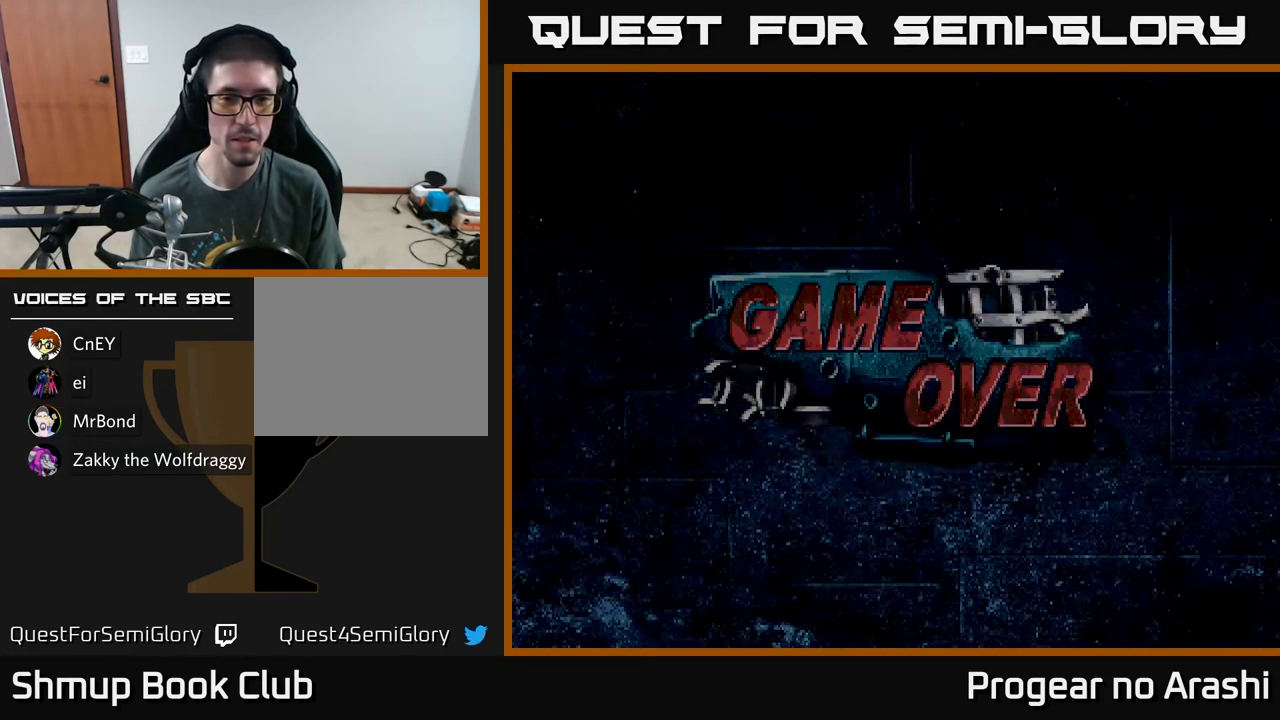
{"buttons": [], "left_stick": "center", "events": [[183, "SELECT", "down"], [283, "SELECT", "up"]]}
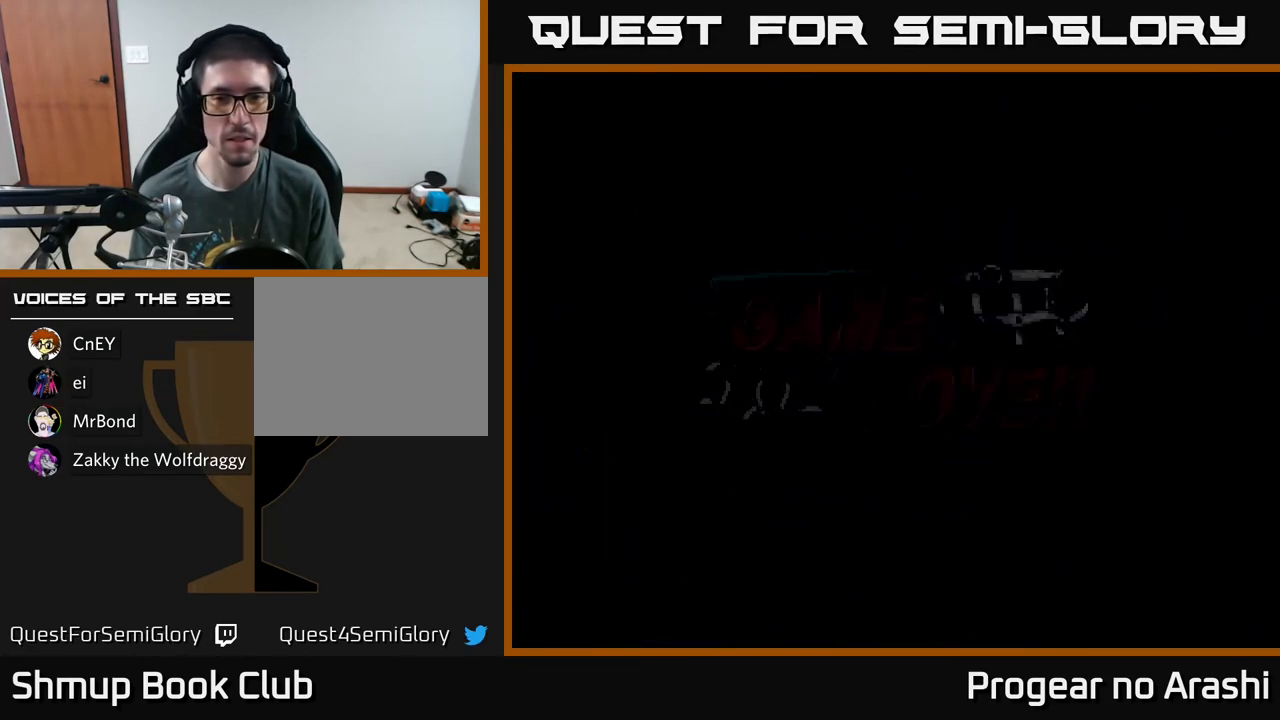
{"buttons": [], "left_stick": "center", "events": [[200, "START", "down"], [367, "START", "up"]]}
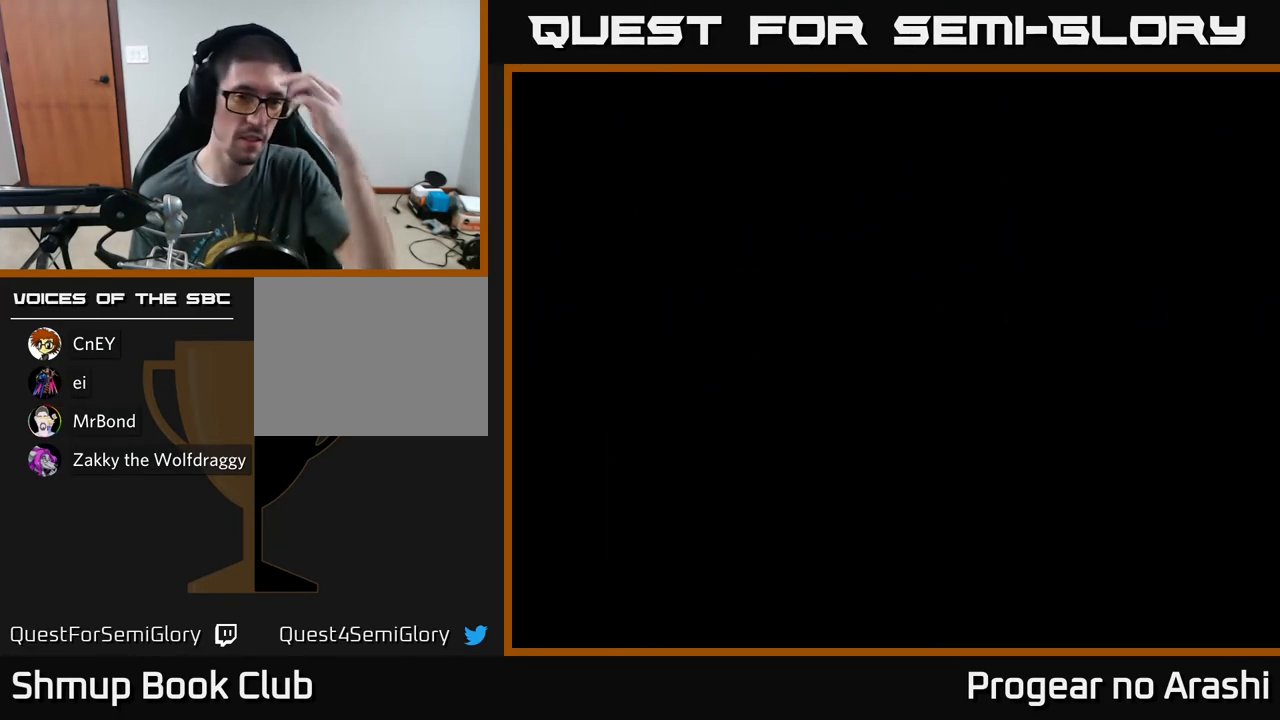
{"buttons": ["START"], "left_stick": "center", "events": [[400, "START", "down"]]}
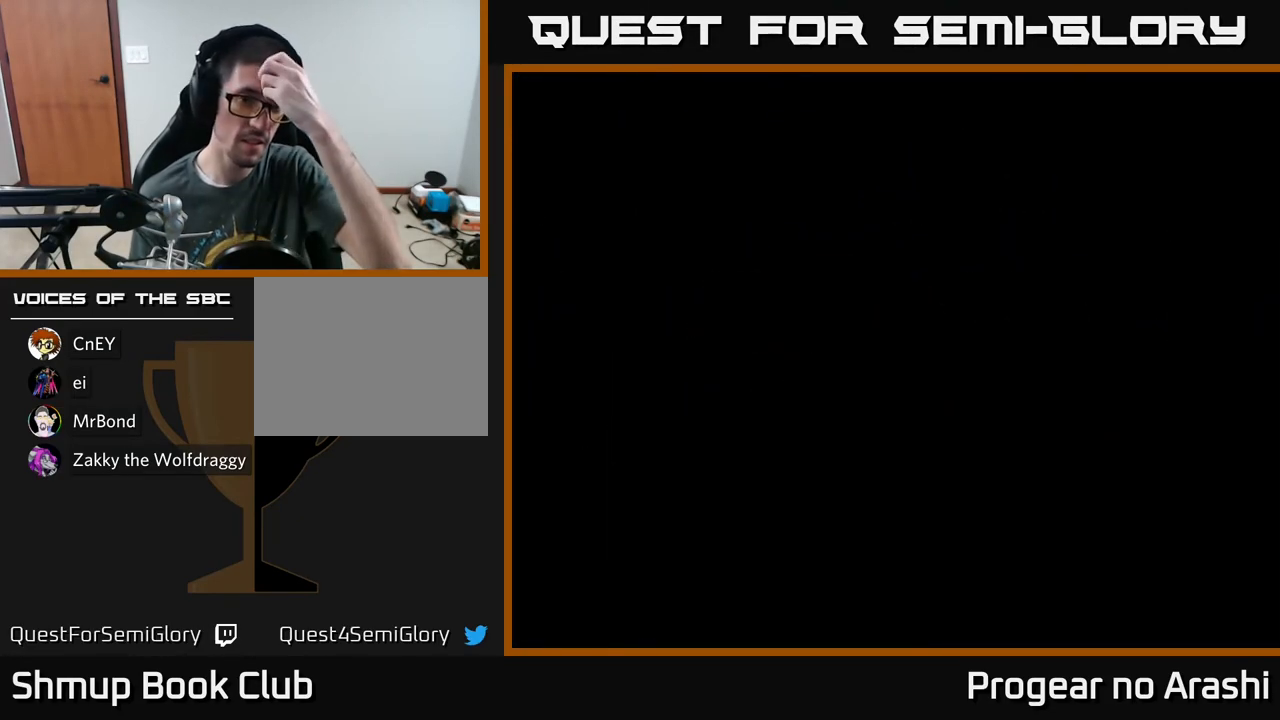
{"buttons": [], "left_stick": "center", "events": [[50, "START", "up"], [133, "START", "down"], [333, "START", "up"]]}
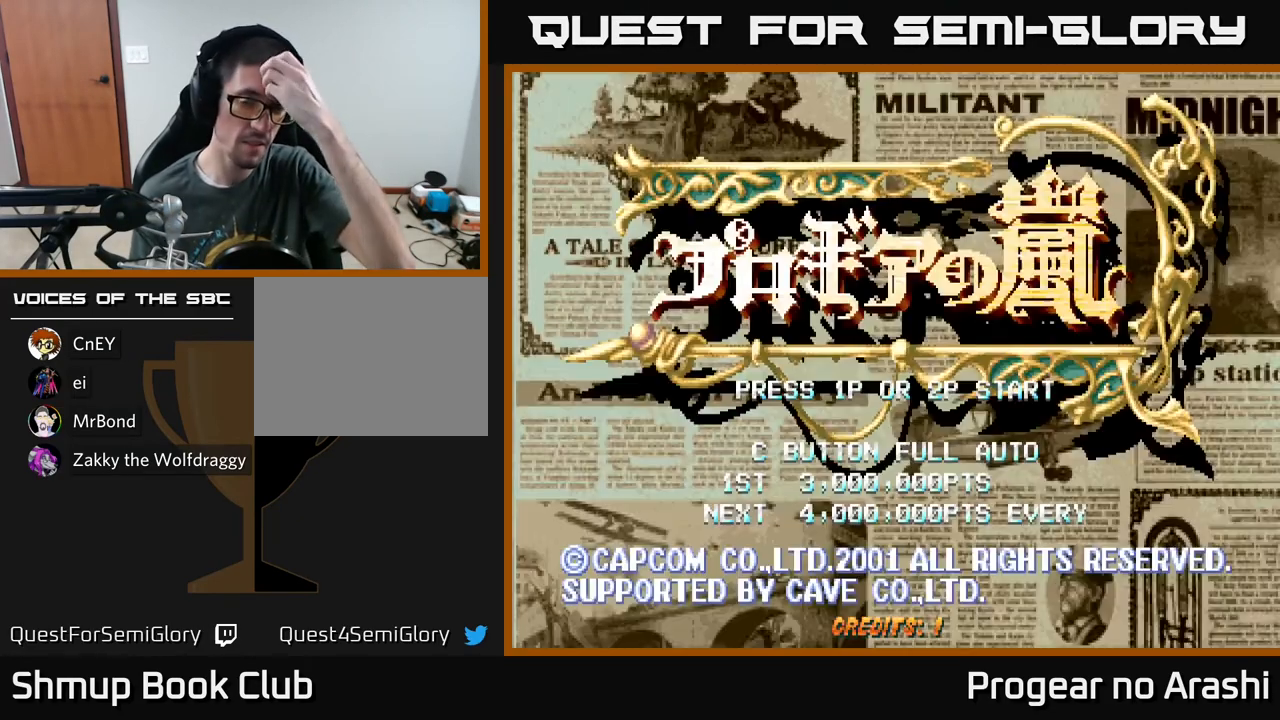
{"buttons": ["START"], "left_stick": "center", "events": [[467, "START", "down"]]}
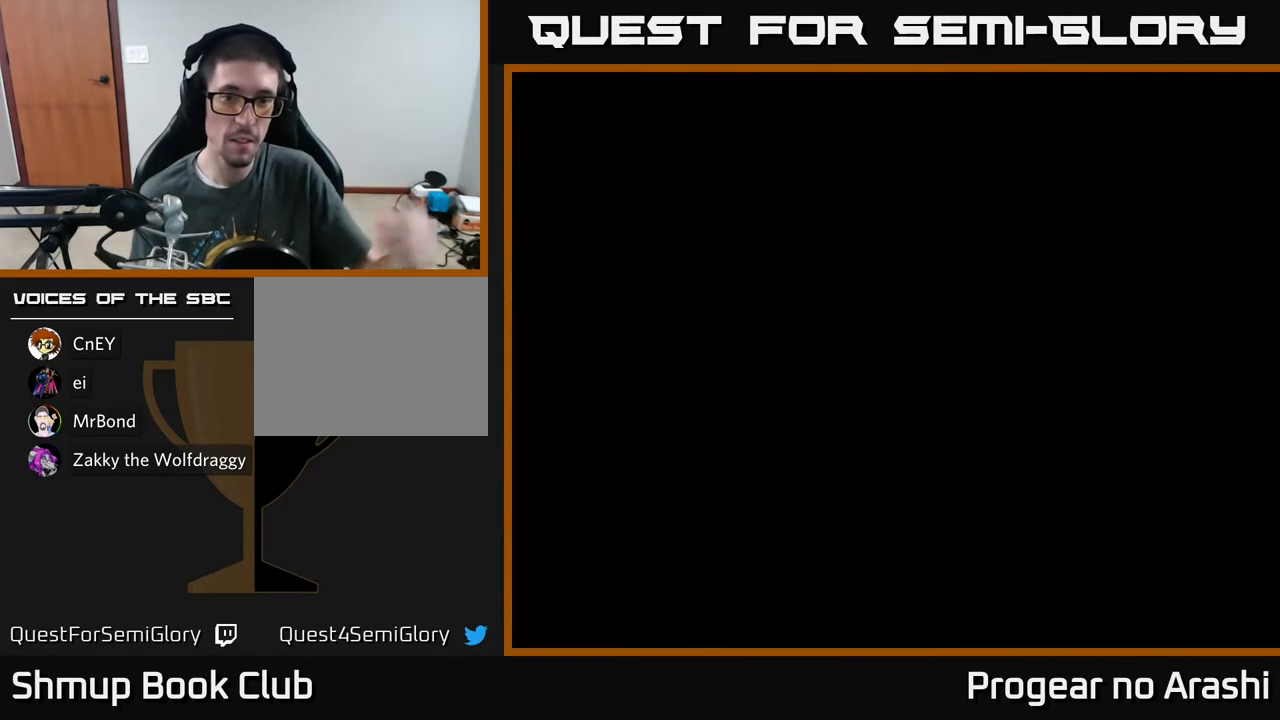
{"buttons": [], "left_stick": "center", "events": [[150, "START", "up"]]}
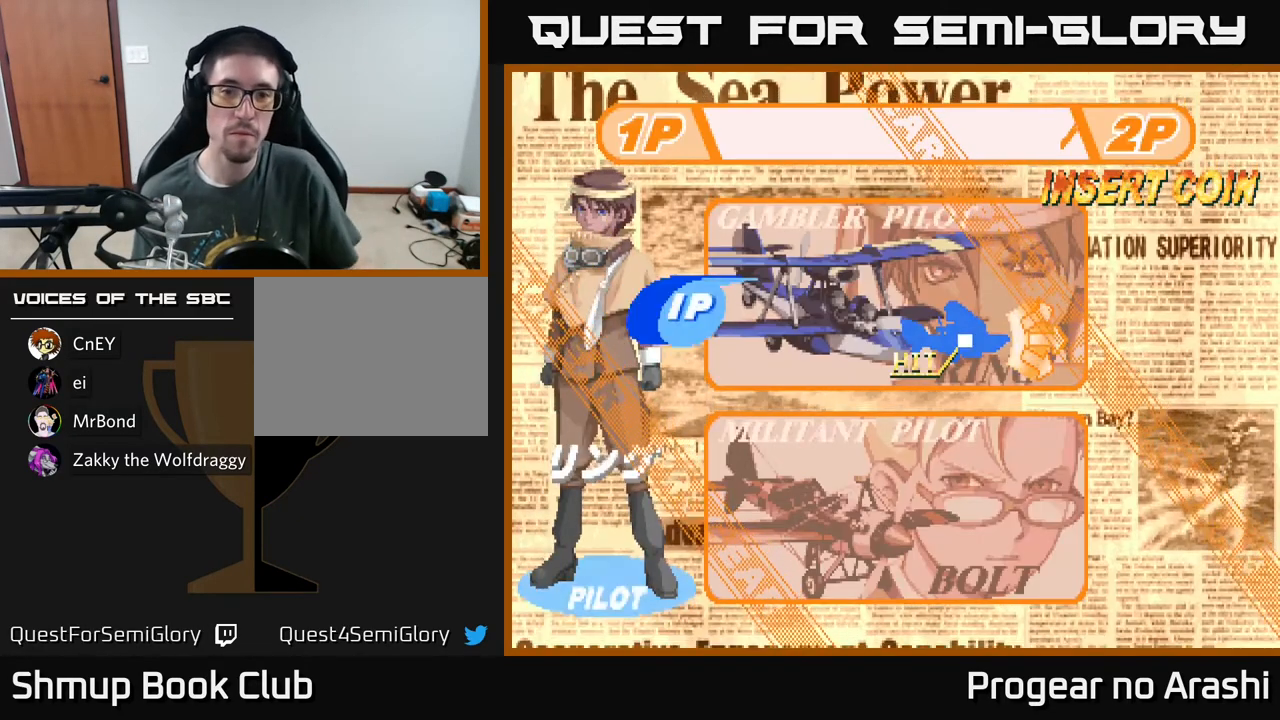
{"buttons": [], "left_stick": "center", "events": []}
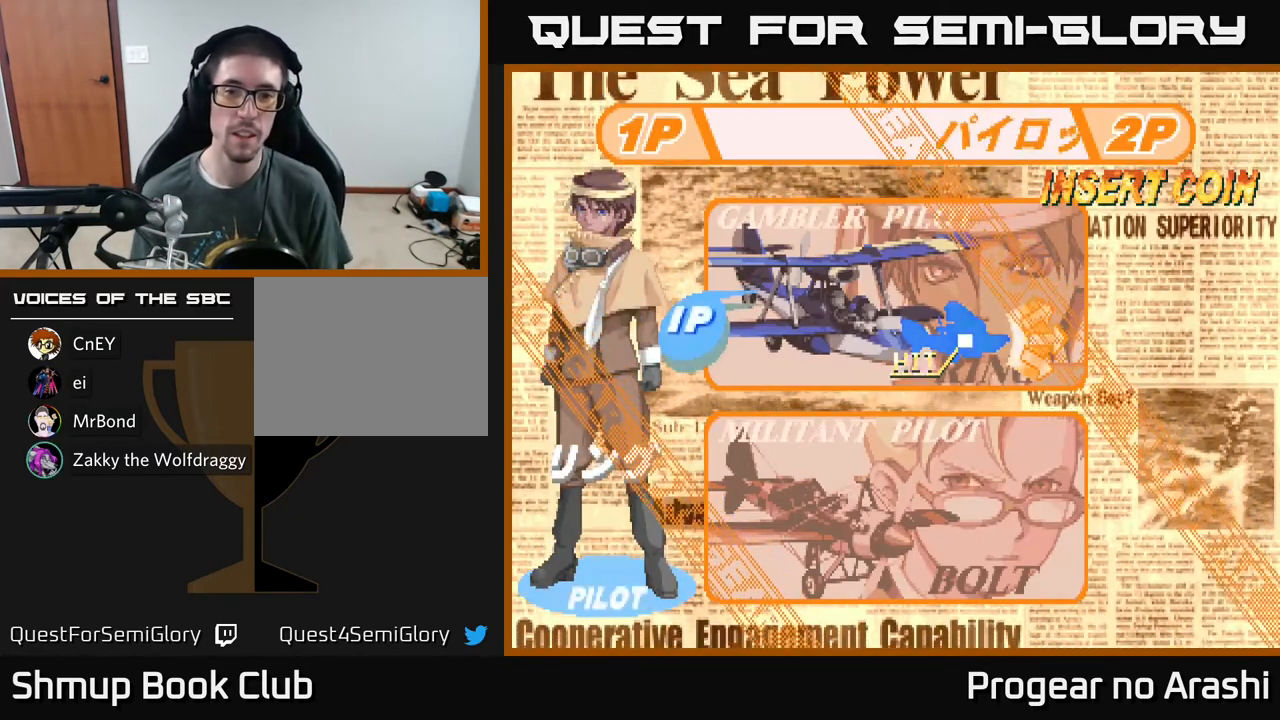
{"buttons": [], "left_stick": "center", "events": [[100, "DPAD_DOWN", "down"], [250, "DPAD_DOWN", "up"]]}
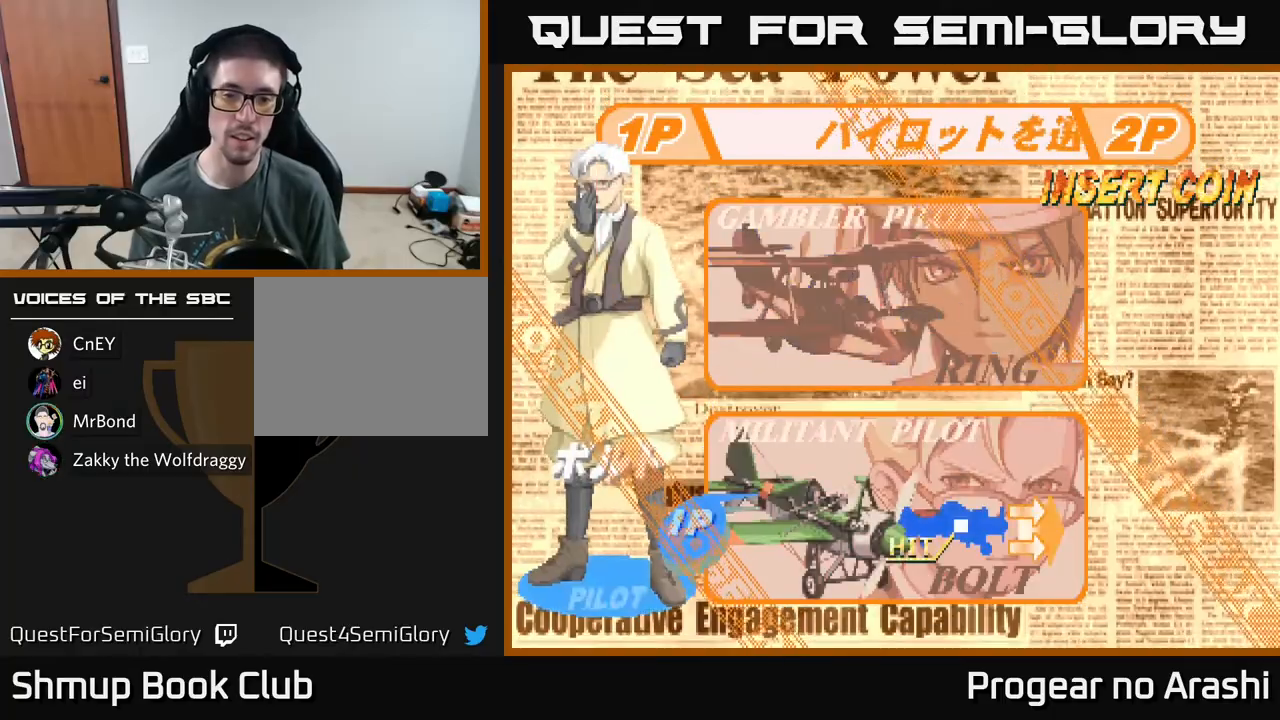
{"buttons": [], "left_stick": "center", "events": [[117, "A", "down"], [217, "A", "up"]]}
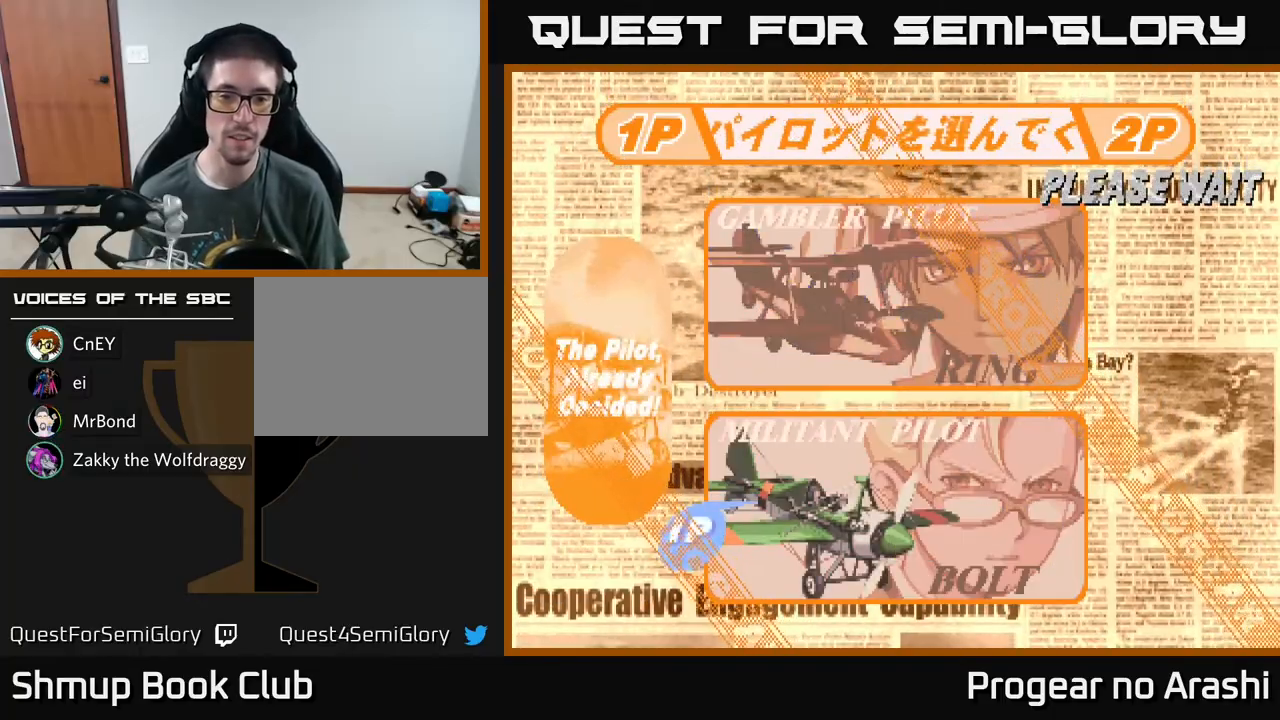
{"buttons": [], "left_stick": "center", "events": []}
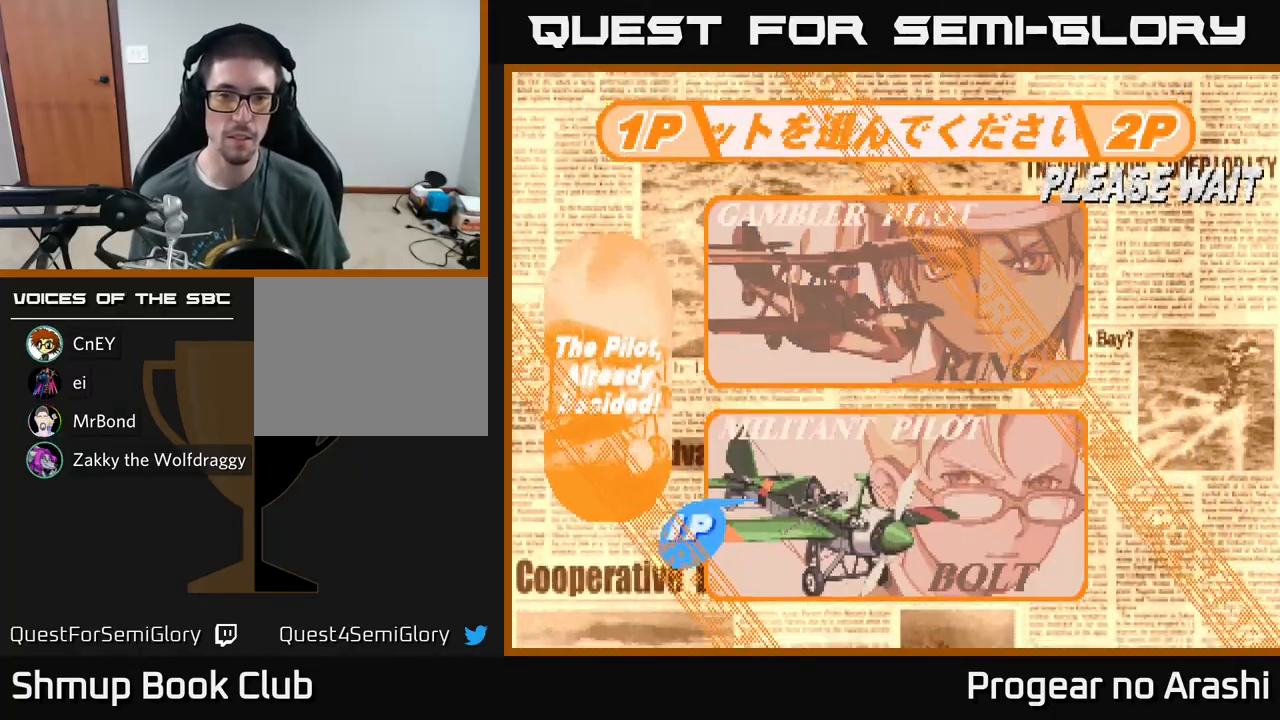
{"buttons": [], "left_stick": "center", "events": []}
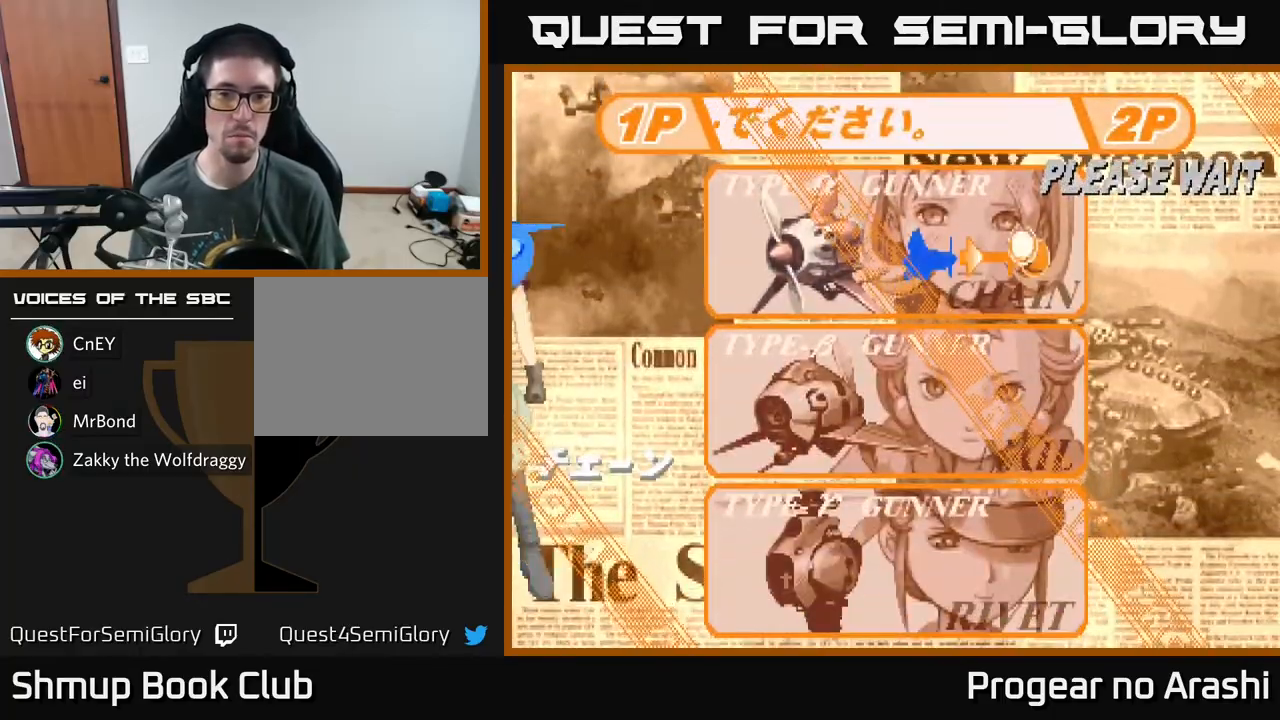
{"buttons": ["DPAD_DOWN"], "left_stick": "center", "events": [[417, "DPAD_DOWN", "down"]]}
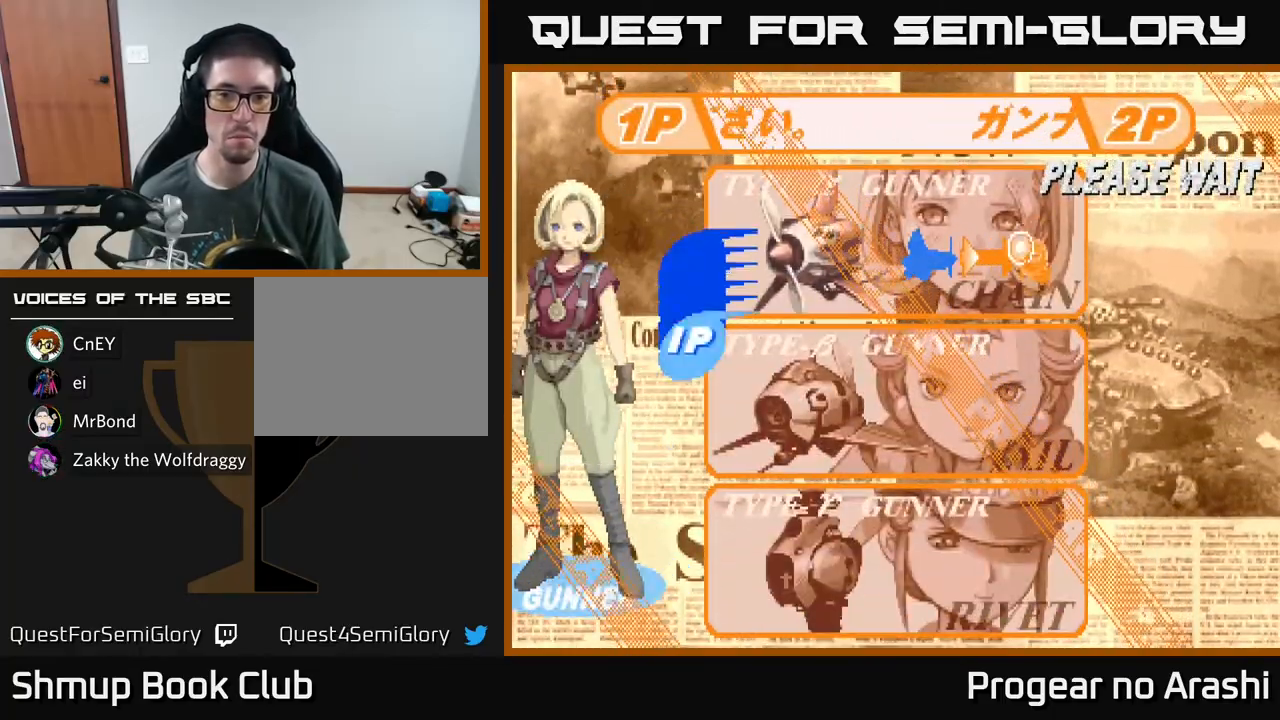
{"buttons": [], "left_stick": "center", "events": [[33, "DPAD_DOWN", "up"]]}
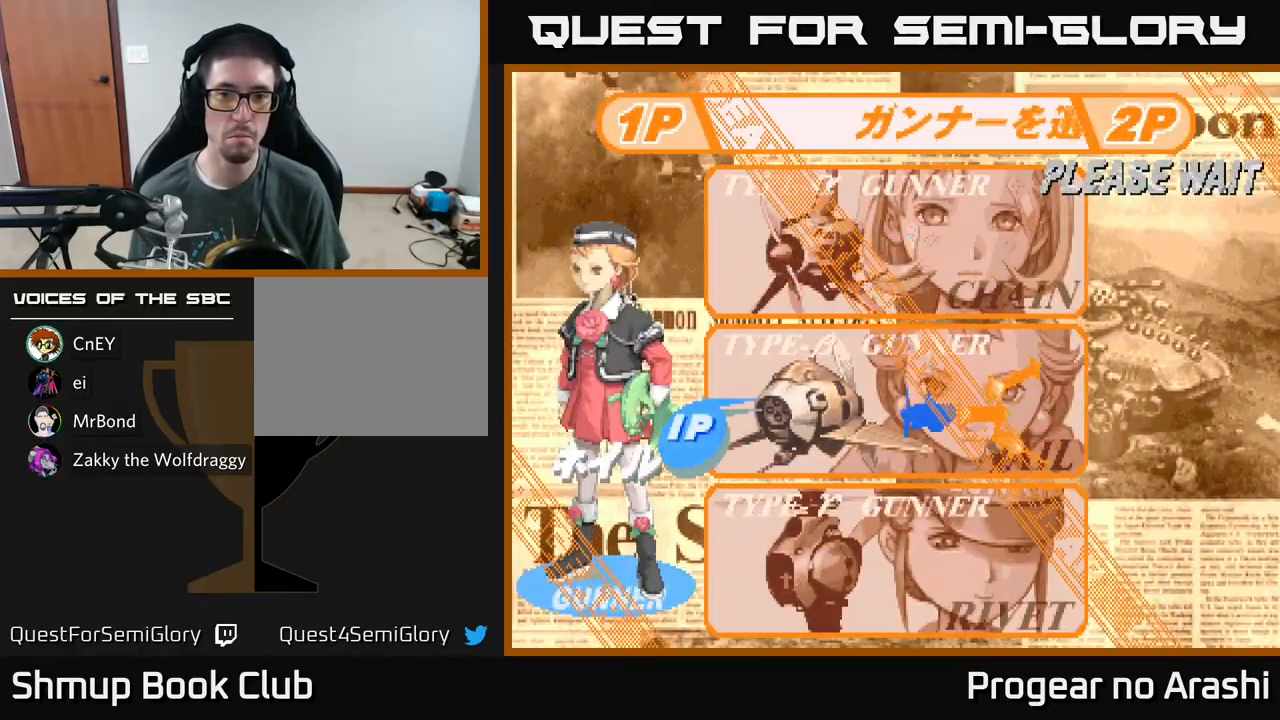
{"buttons": [], "left_stick": "center", "events": [[17, "DPAD_UP", "down"], [150, "DPAD_UP", "up"]]}
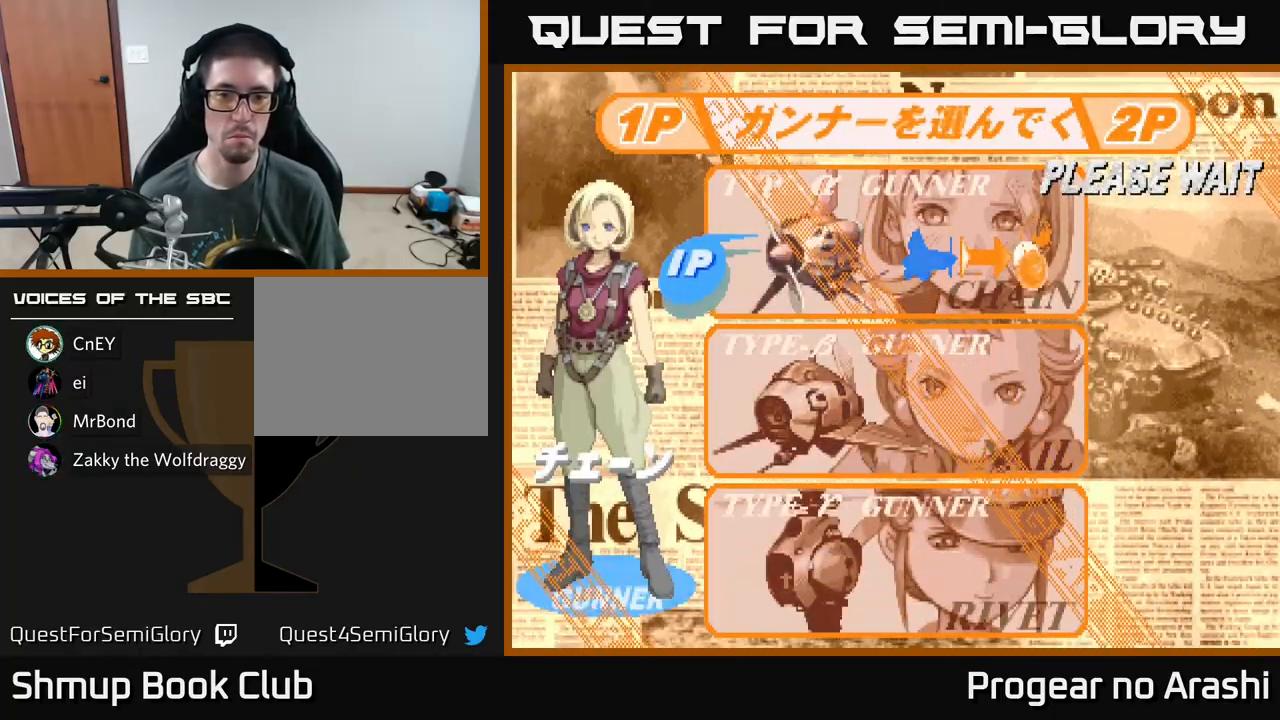
{"buttons": [], "left_stick": "center", "events": [[67, "DPAD_DOWN", "down"], [150, "DPAD_DOWN", "up"], [250, "DPAD_DOWN", "down"], [367, "DPAD_DOWN", "up"]]}
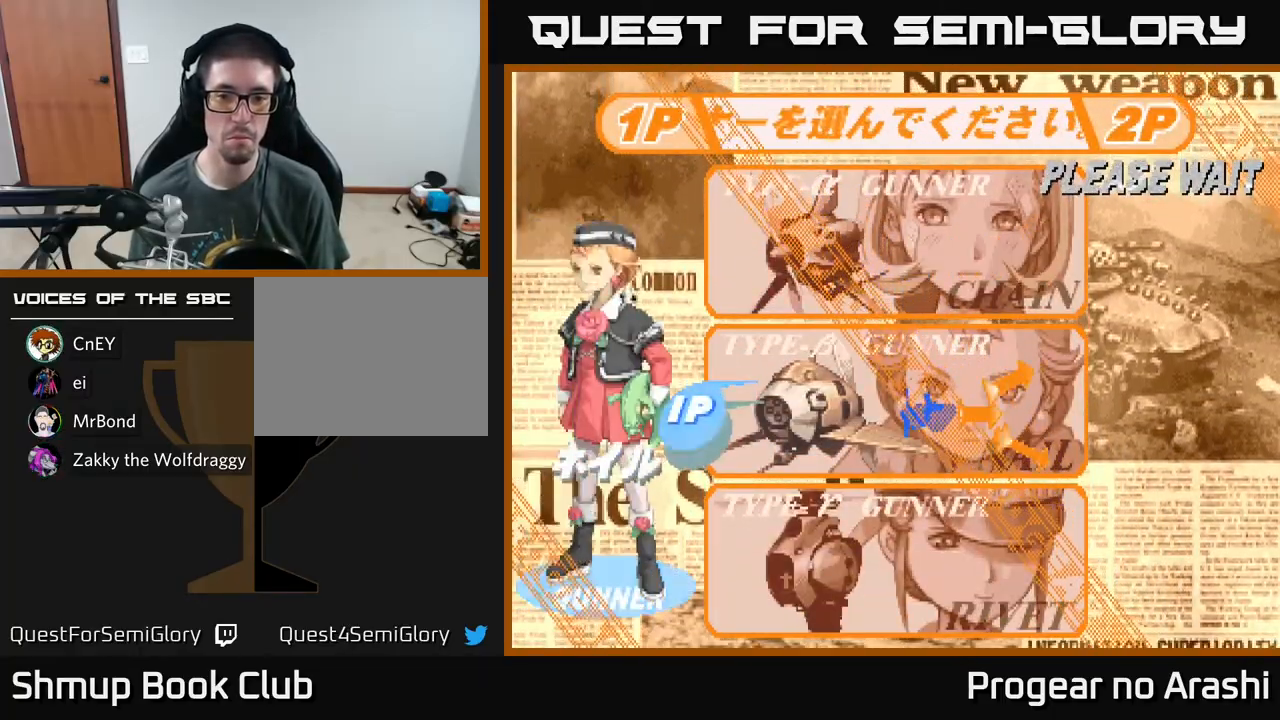
{"buttons": [], "left_stick": "center", "events": [[300, "DPAD_DOWN", "down"], [433, "DPAD_DOWN", "up"]]}